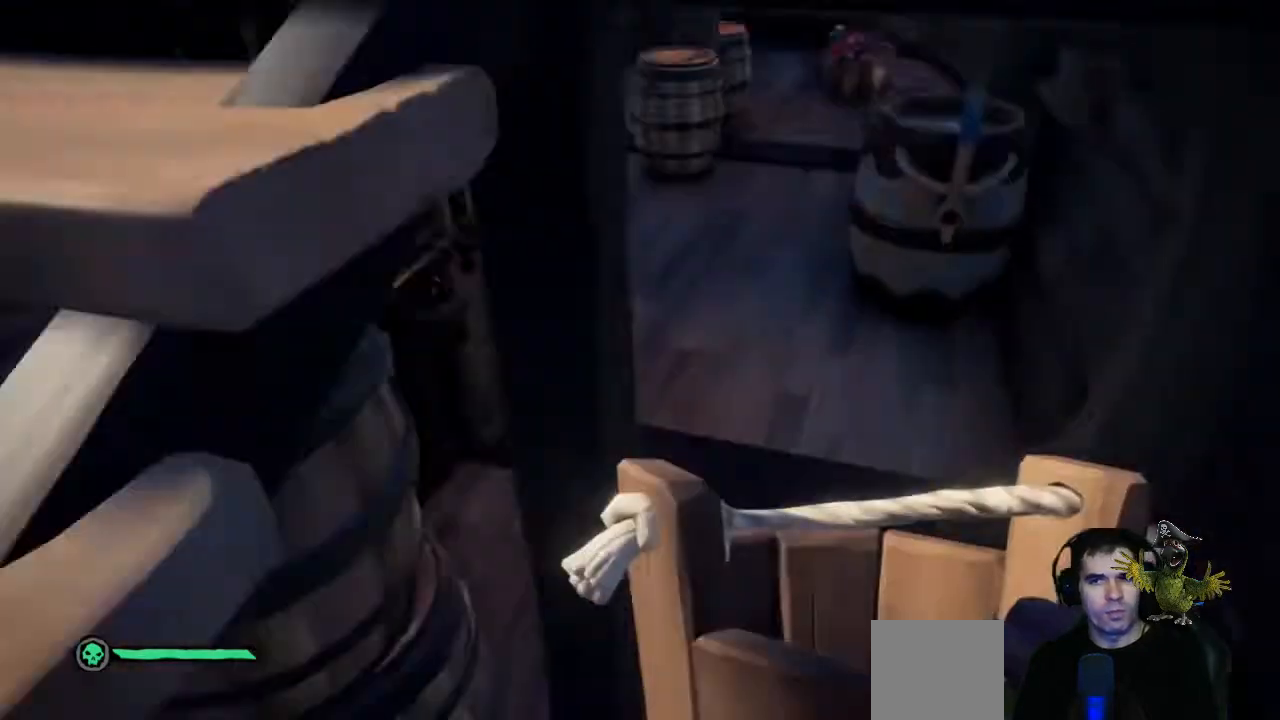
Gameplay with a controller (Xbox layout); each line is a JSON object with the inputs held at the frame after it. "events" lists button and stick changes between this image and that frame as [ms after this image, input, new state], when the widget could be followed in between. Not read: R3.
{"buttons": ["R2"], "left_stick": "center", "right_stick": "down-left", "events": [[33, "right_stick", "down-left"], [200, "right_stick", "center"], [233, "R2", "down"], [433, "right_stick", "down-left"], [500, "left_stick", "center"]]}
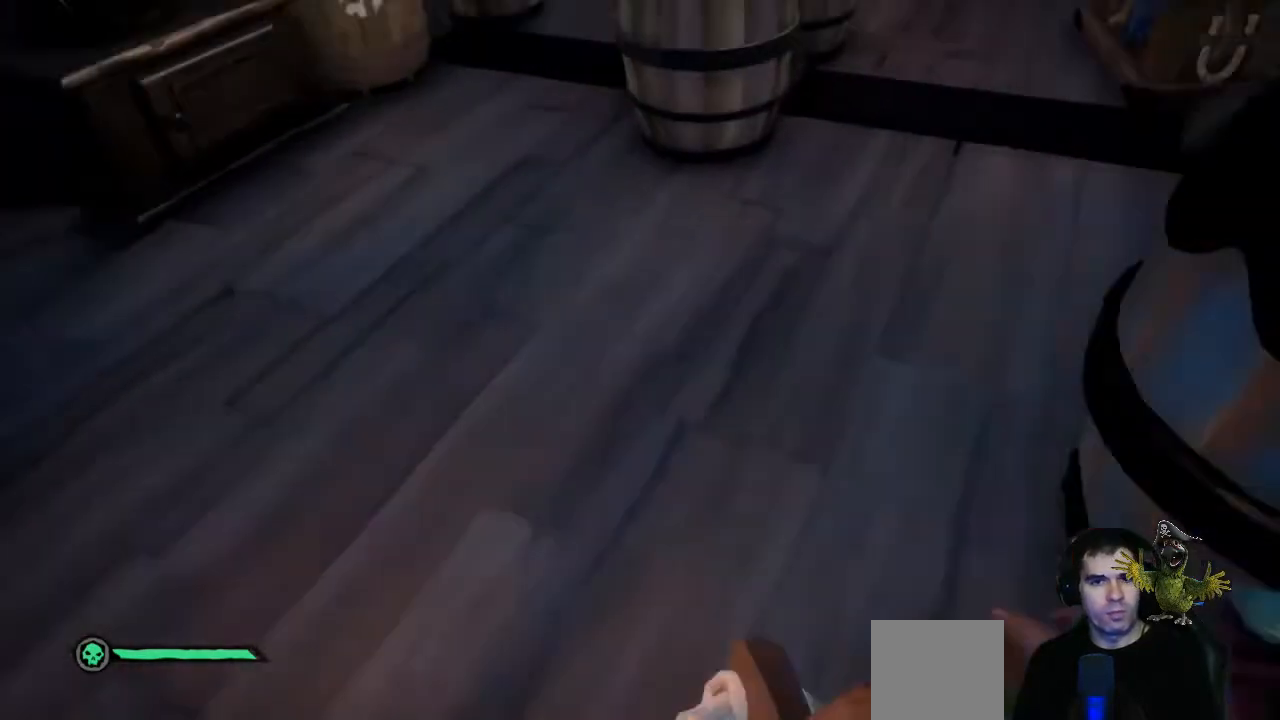
{"buttons": [], "left_stick": "down", "right_stick": "center", "events": [[67, "left_stick", "down"], [100, "right_stick", "center"], [200, "right_stick", "up"], [367, "R2", "up"], [467, "right_stick", "center"]]}
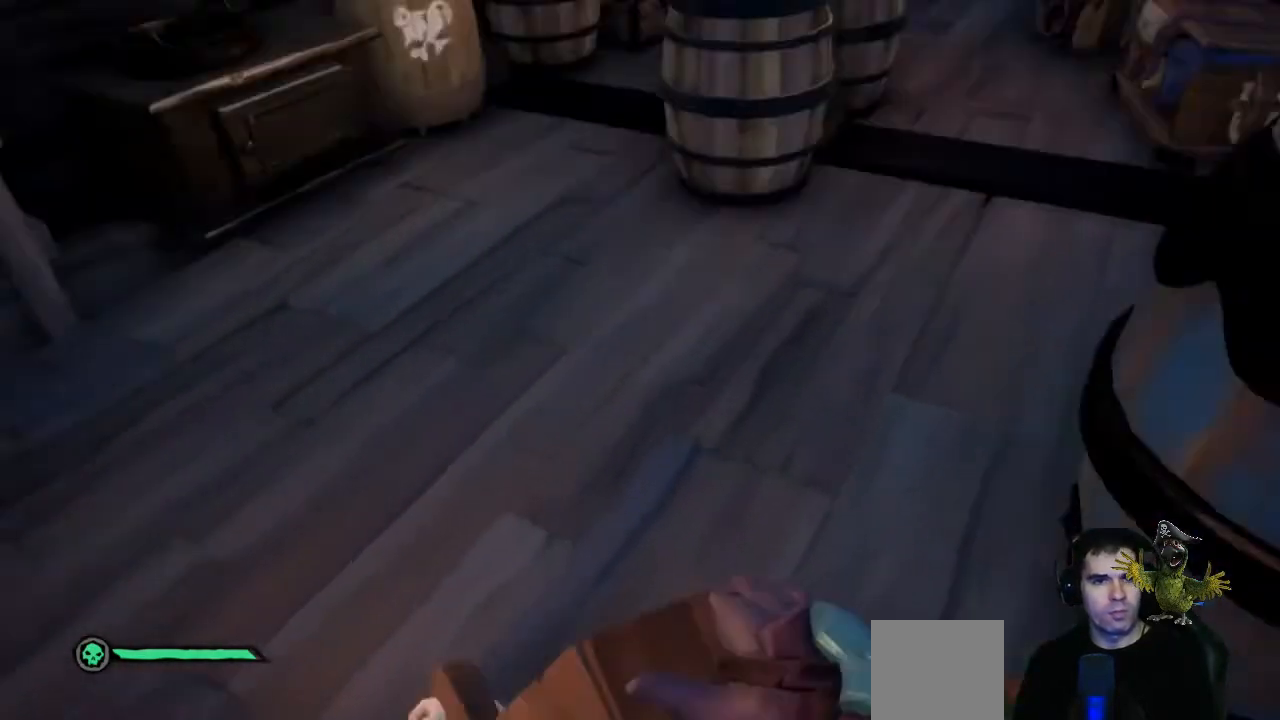
{"buttons": [], "left_stick": "down-left", "right_stick": "up-left", "events": [[300, "right_stick", "up-left"], [467, "left_stick", "down-left"]]}
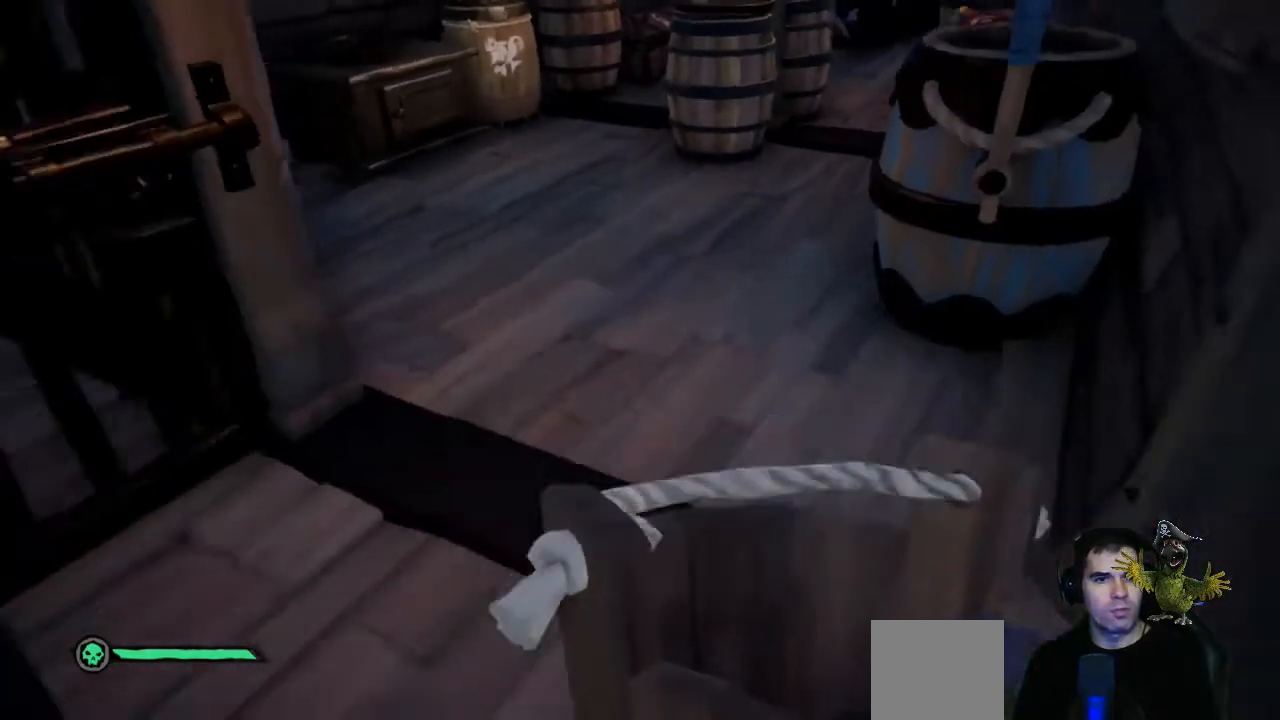
{"buttons": [], "left_stick": "up-left", "right_stick": "center", "events": [[167, "left_stick", "left"], [300, "left_stick", "up-left"], [333, "right_stick", "center"]]}
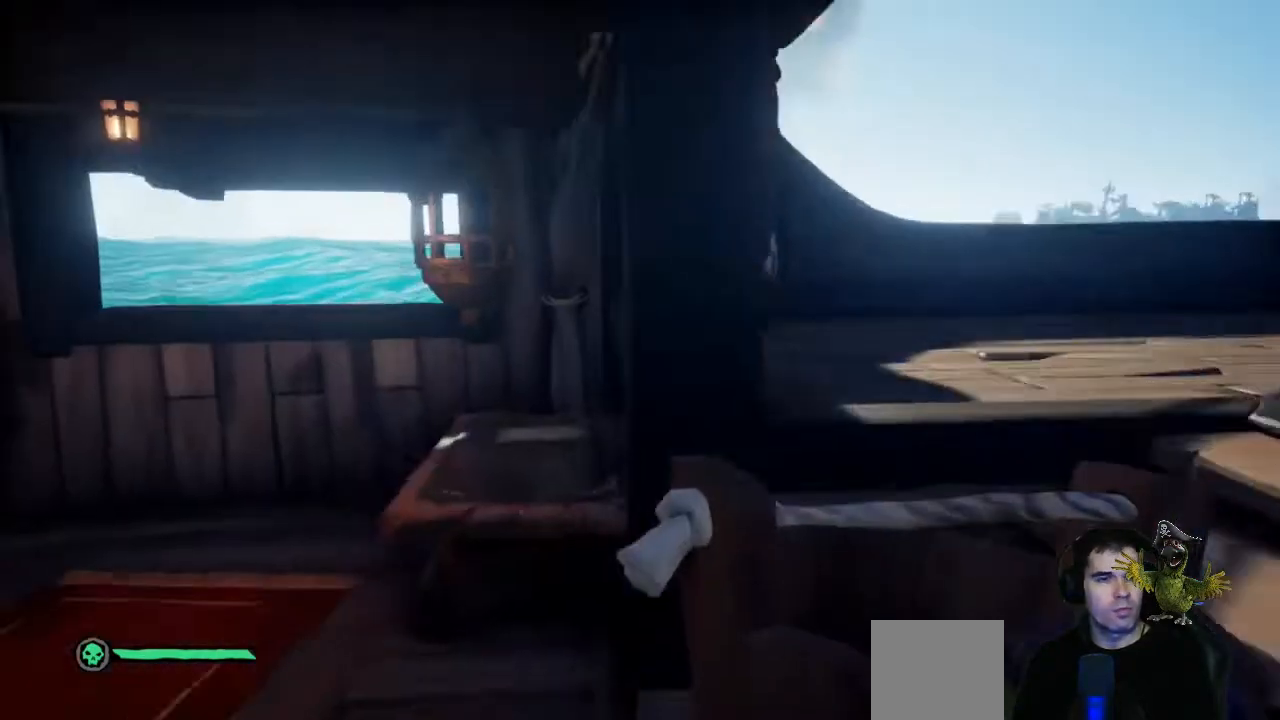
{"buttons": [], "left_stick": "center", "right_stick": "center", "events": [[67, "left_stick", "up"], [133, "Y", "down"], [233, "Y", "up"], [467, "left_stick", "center"]]}
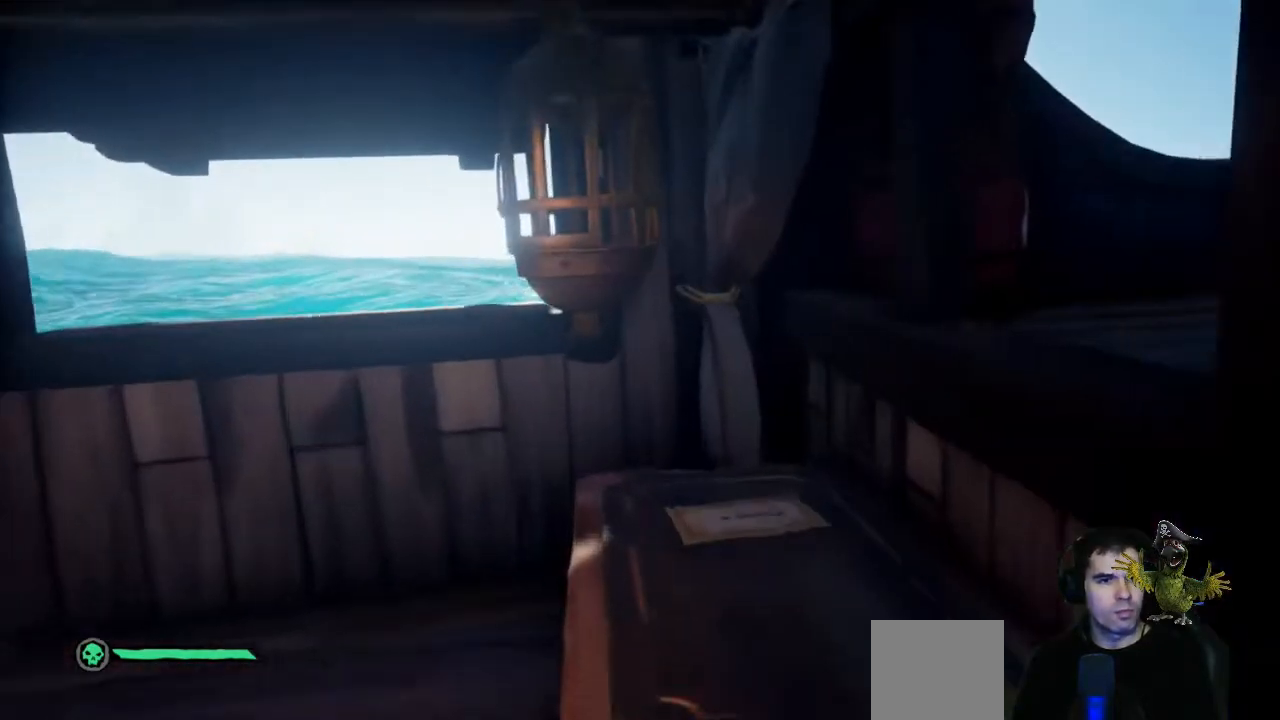
{"buttons": [], "left_stick": "center", "right_stick": "center", "events": [[33, "right_stick", "right"], [100, "left_stick", "down-left"], [433, "left_stick", "center"], [500, "right_stick", "center"]]}
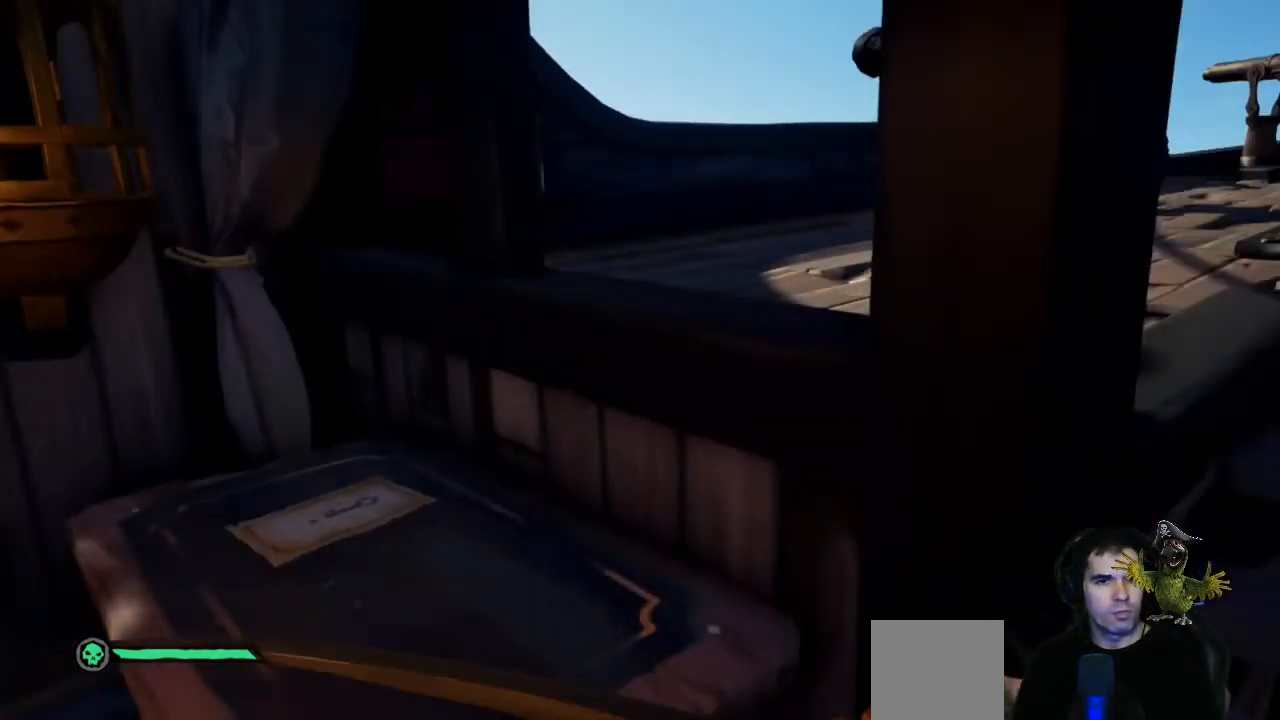
{"buttons": [], "left_stick": "down-left", "right_stick": "center", "events": [[133, "left_stick", "up-right"], [400, "left_stick", "center"], [400, "right_stick", "right"], [467, "left_stick", "down-left"], [500, "right_stick", "center"]]}
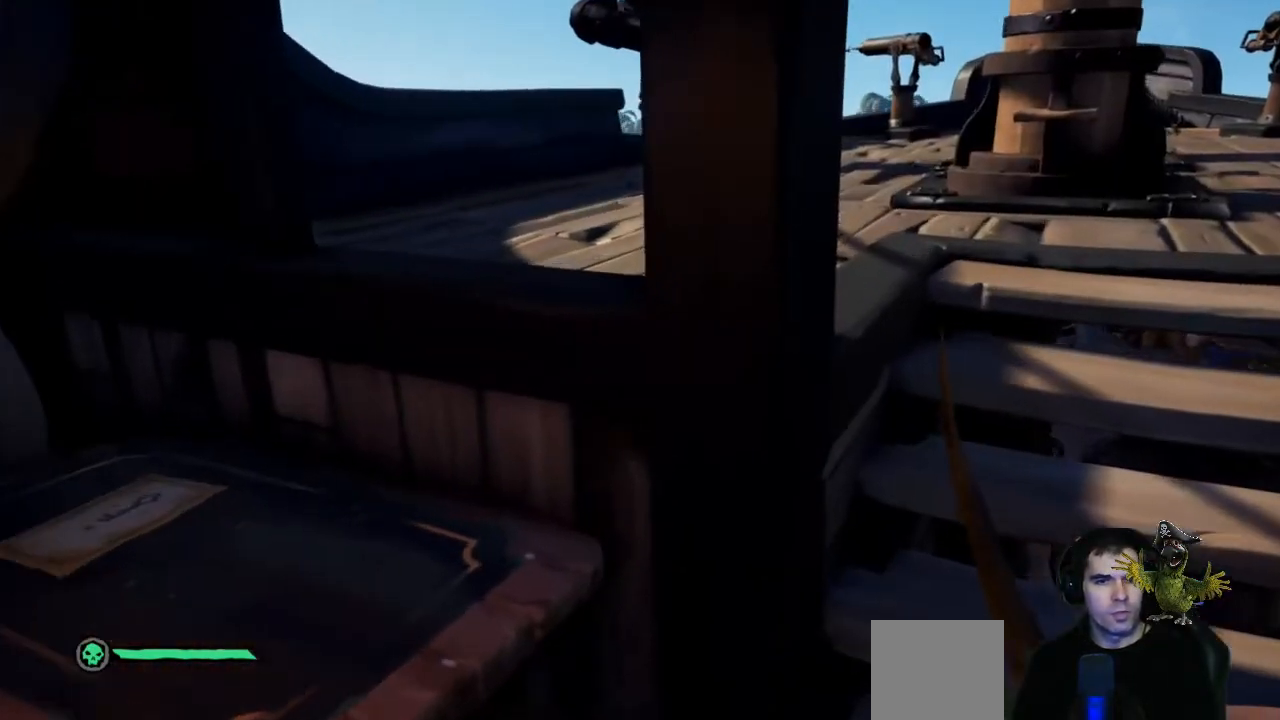
{"buttons": [], "left_stick": "down", "right_stick": "right", "events": [[233, "right_stick", "right"], [400, "left_stick", "down"]]}
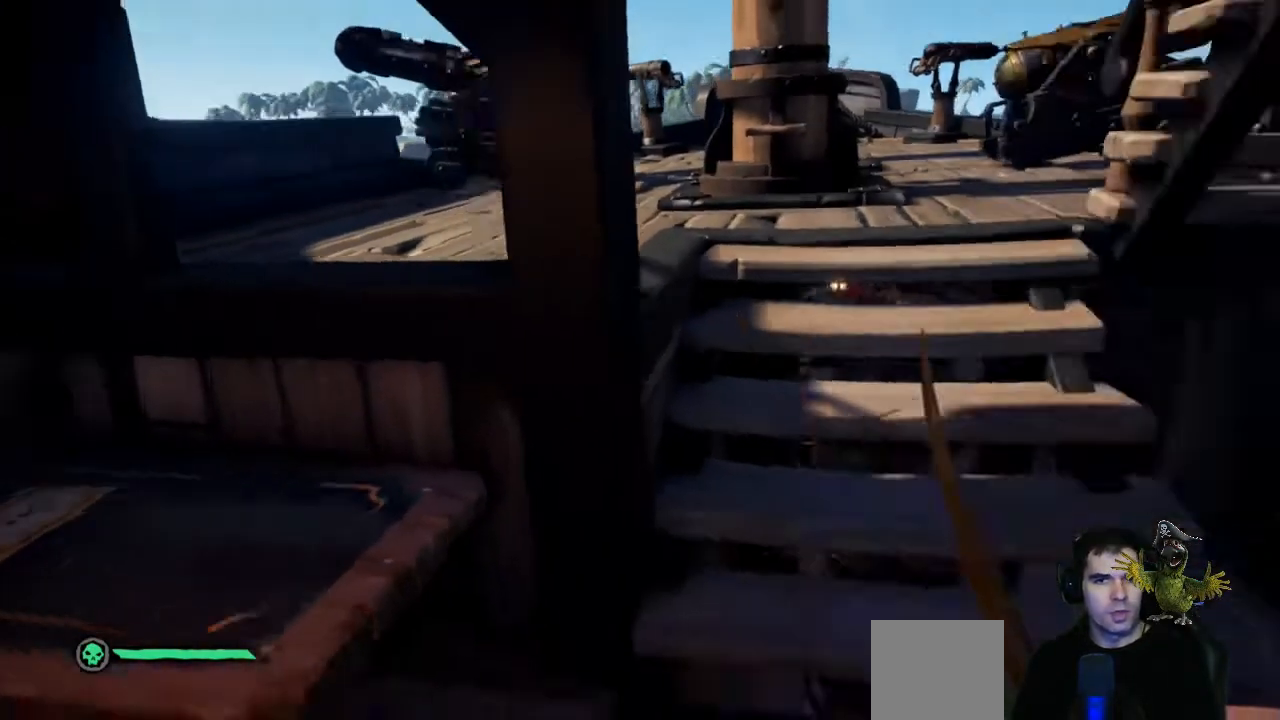
{"buttons": [], "left_stick": "center", "right_stick": "right", "events": [[467, "left_stick", "center"]]}
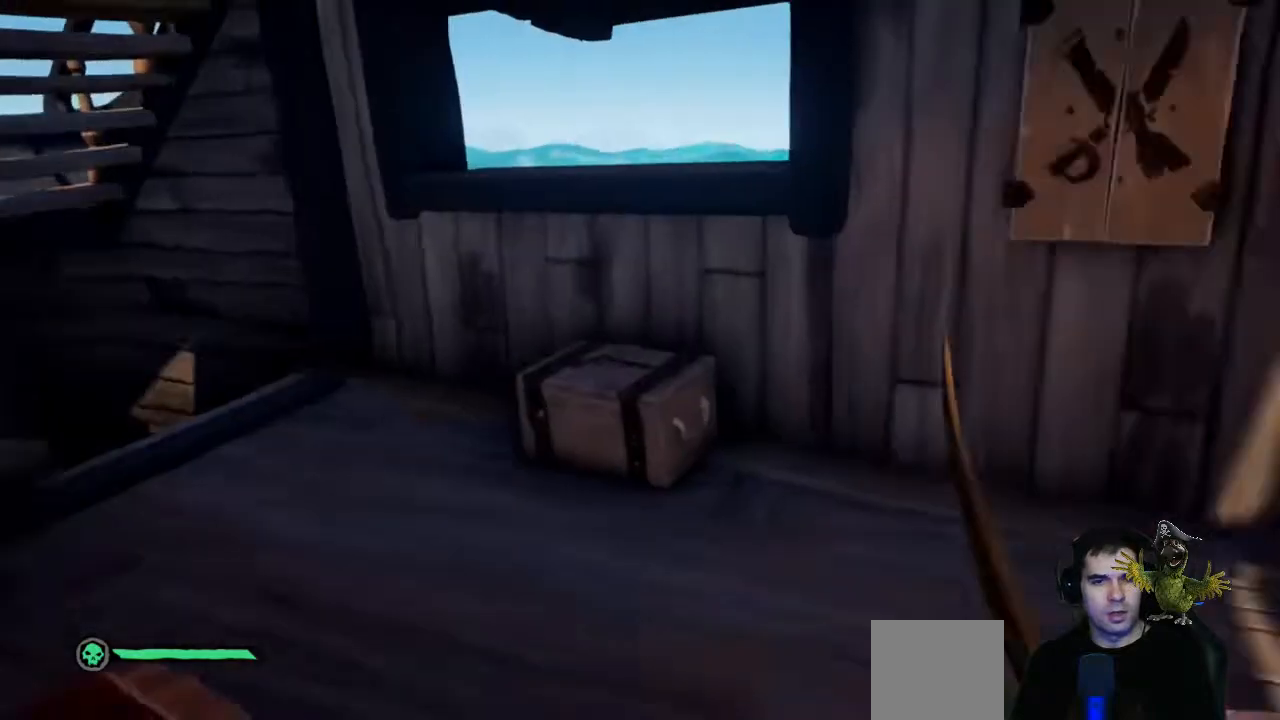
{"buttons": [], "left_stick": "center", "right_stick": "center", "events": [[433, "right_stick", "center"]]}
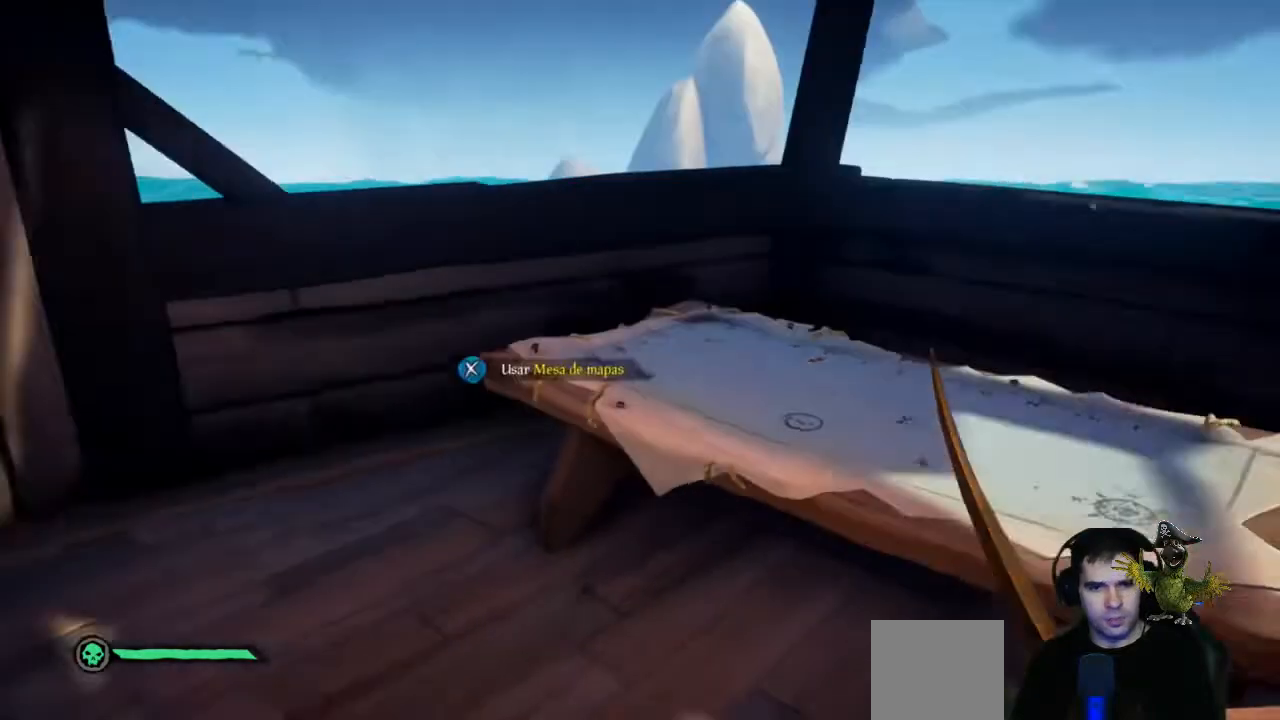
{"buttons": [], "left_stick": "up", "right_stick": "center", "events": [[233, "left_stick", "up"], [233, "right_stick", "down"], [467, "right_stick", "center"]]}
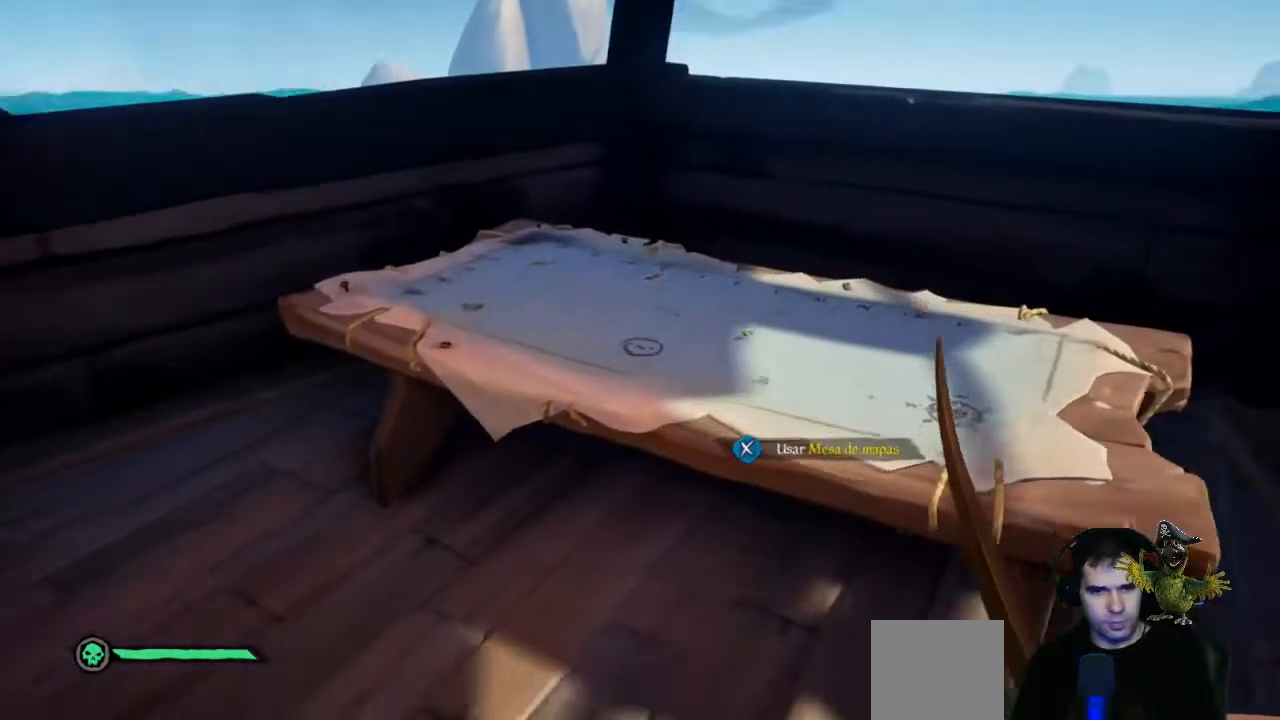
{"buttons": [], "left_stick": "center", "right_stick": "center", "events": [[100, "X", "down"], [133, "left_stick", "center"], [233, "X", "up"]]}
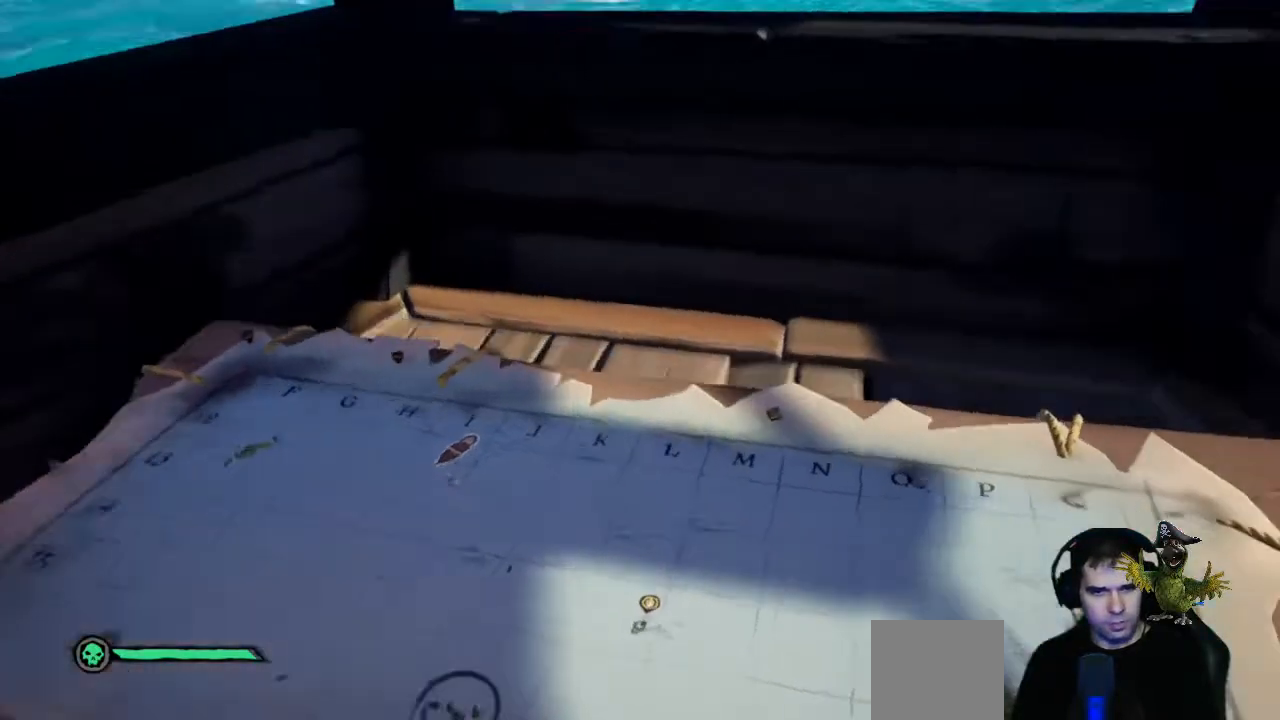
{"buttons": [], "left_stick": "center", "right_stick": "center", "events": [[300, "right_stick", "down"], [433, "right_stick", "center"]]}
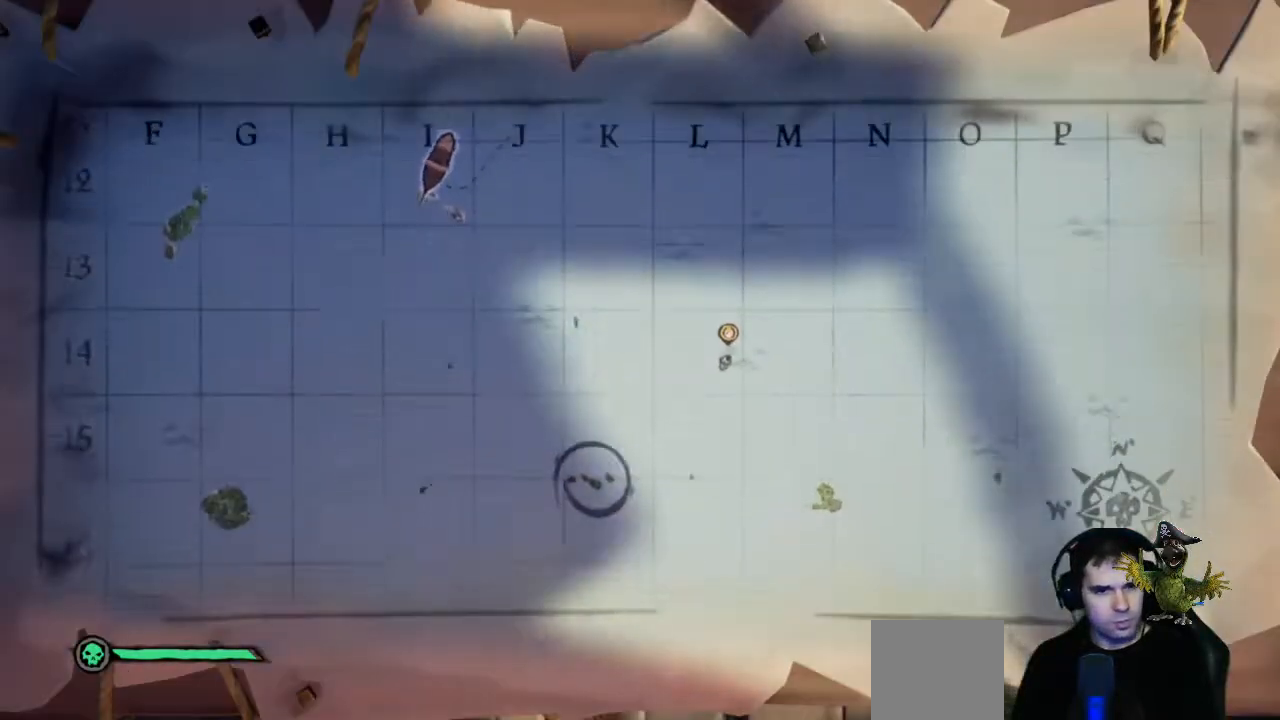
{"buttons": [], "left_stick": "left", "right_stick": "center", "events": [[233, "left_stick", "down"], [500, "left_stick", "left"]]}
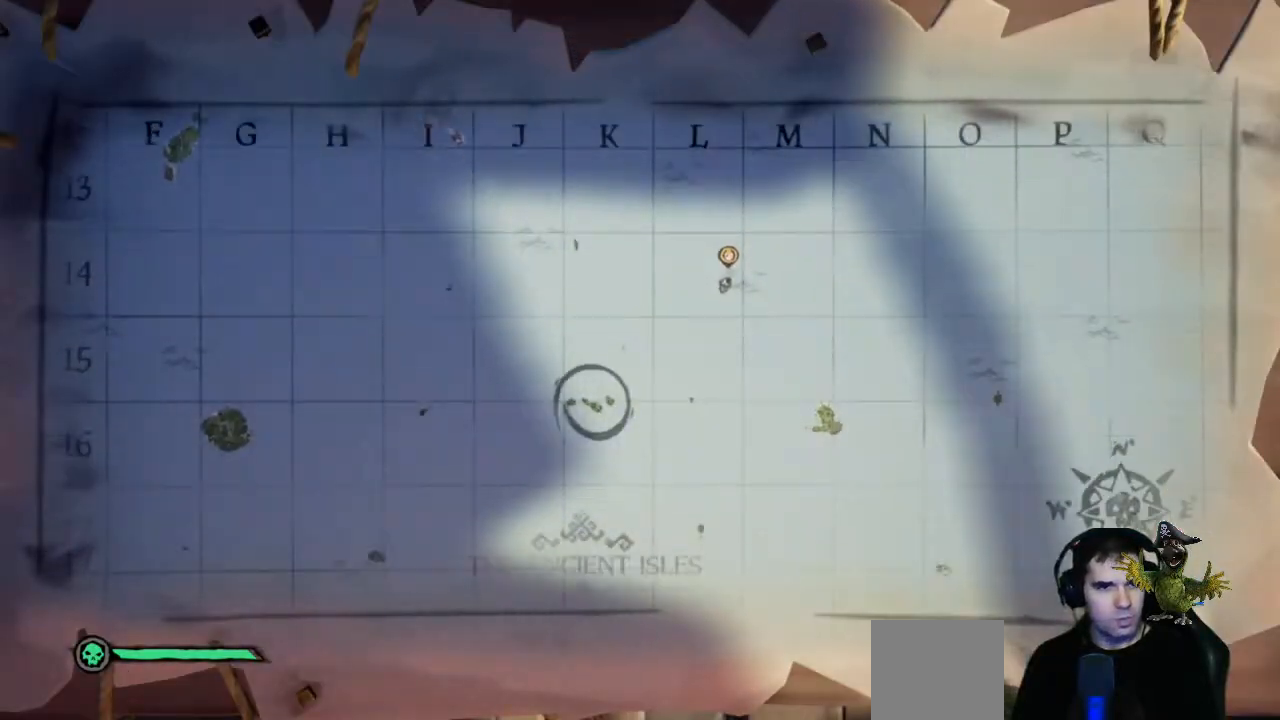
{"buttons": [], "left_stick": "up-left", "right_stick": "center", "events": [[100, "left_stick", "up-left"]]}
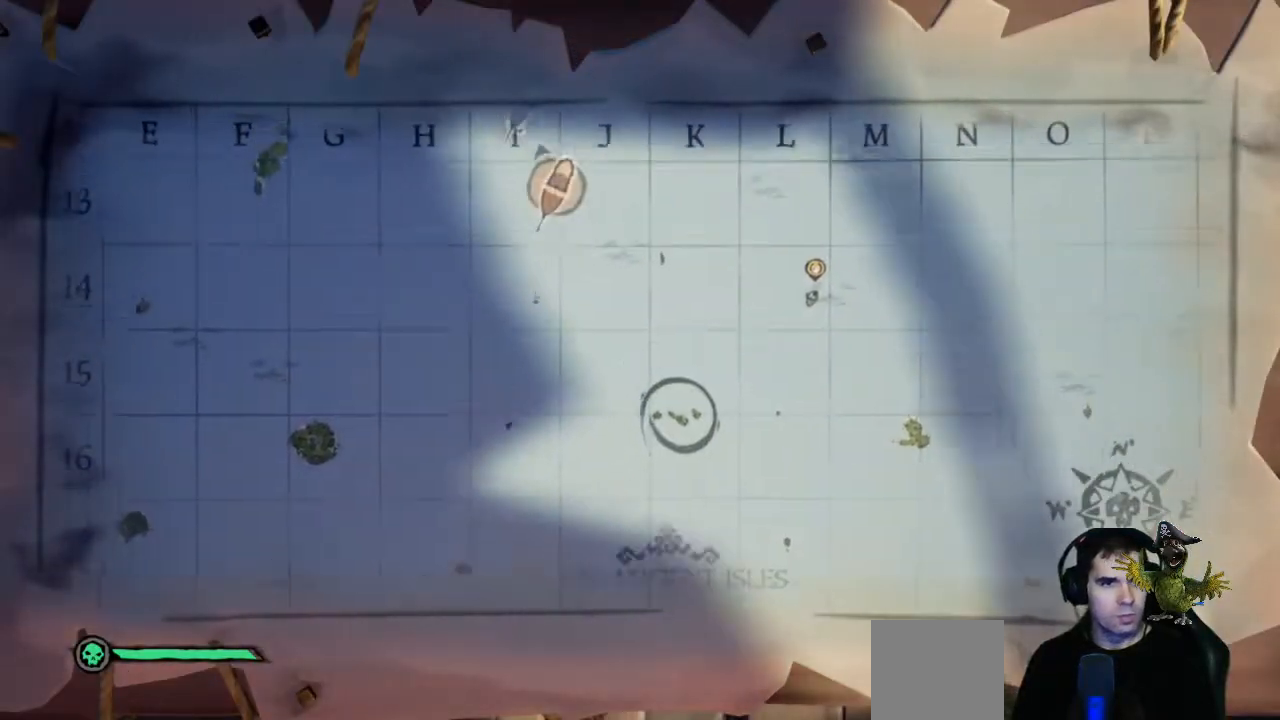
{"buttons": [], "left_stick": "center", "right_stick": "center", "events": [[467, "left_stick", "center"]]}
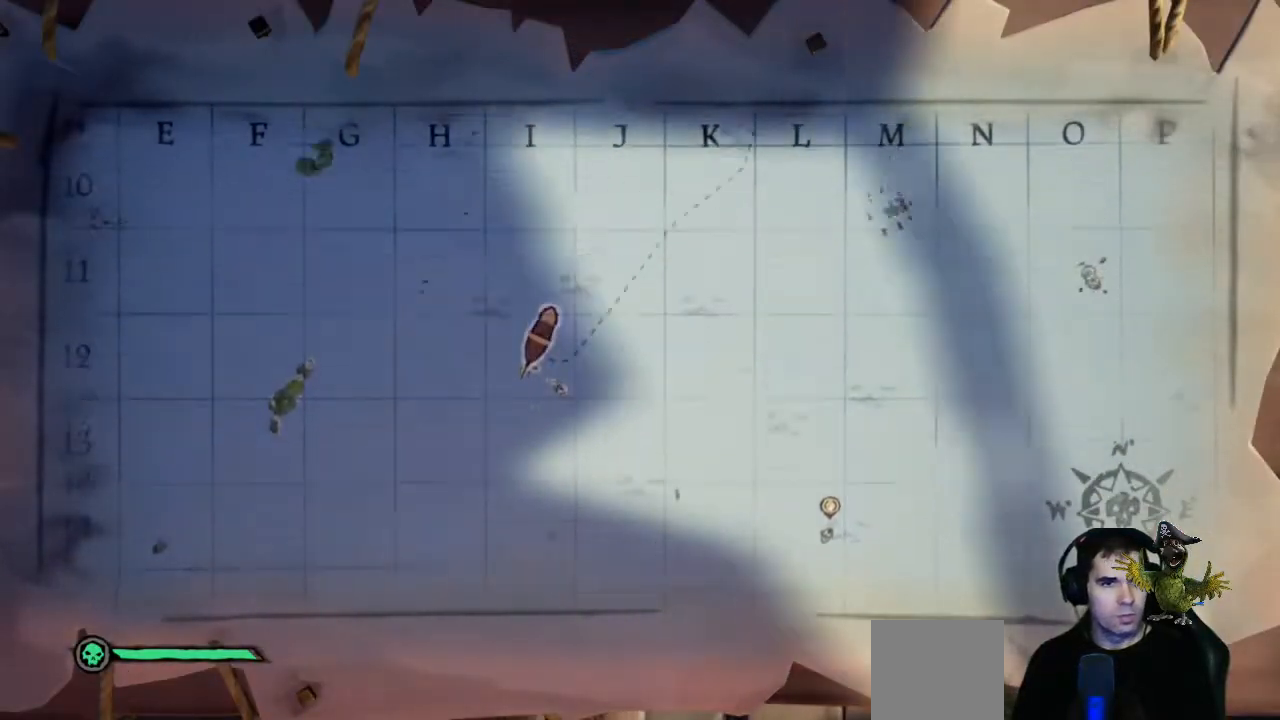
{"buttons": [], "left_stick": "center", "right_stick": "center", "events": []}
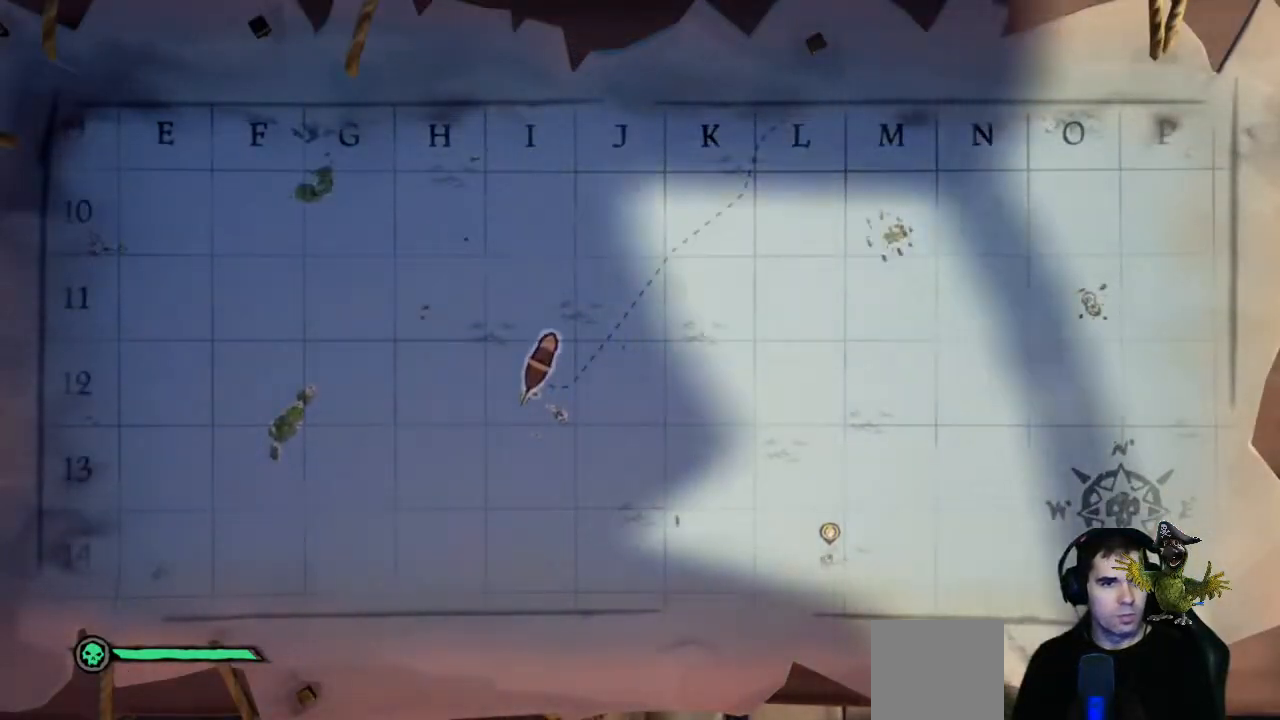
{"buttons": [], "left_stick": "center", "right_stick": "center", "events": [[100, "left_stick", "down-left"], [400, "left_stick", "center"]]}
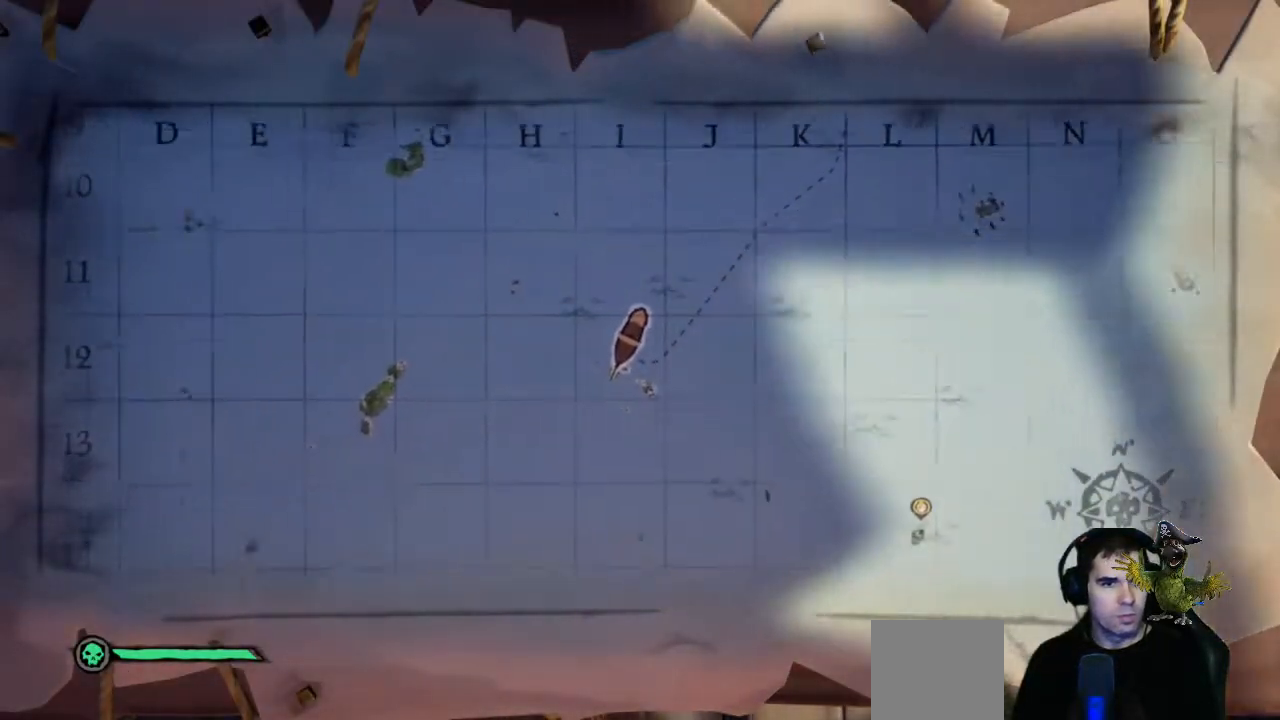
{"buttons": ["R2"], "left_stick": "center", "right_stick": "center", "events": [[100, "L2", "down"], [333, "L2", "up"], [500, "R2", "down"]]}
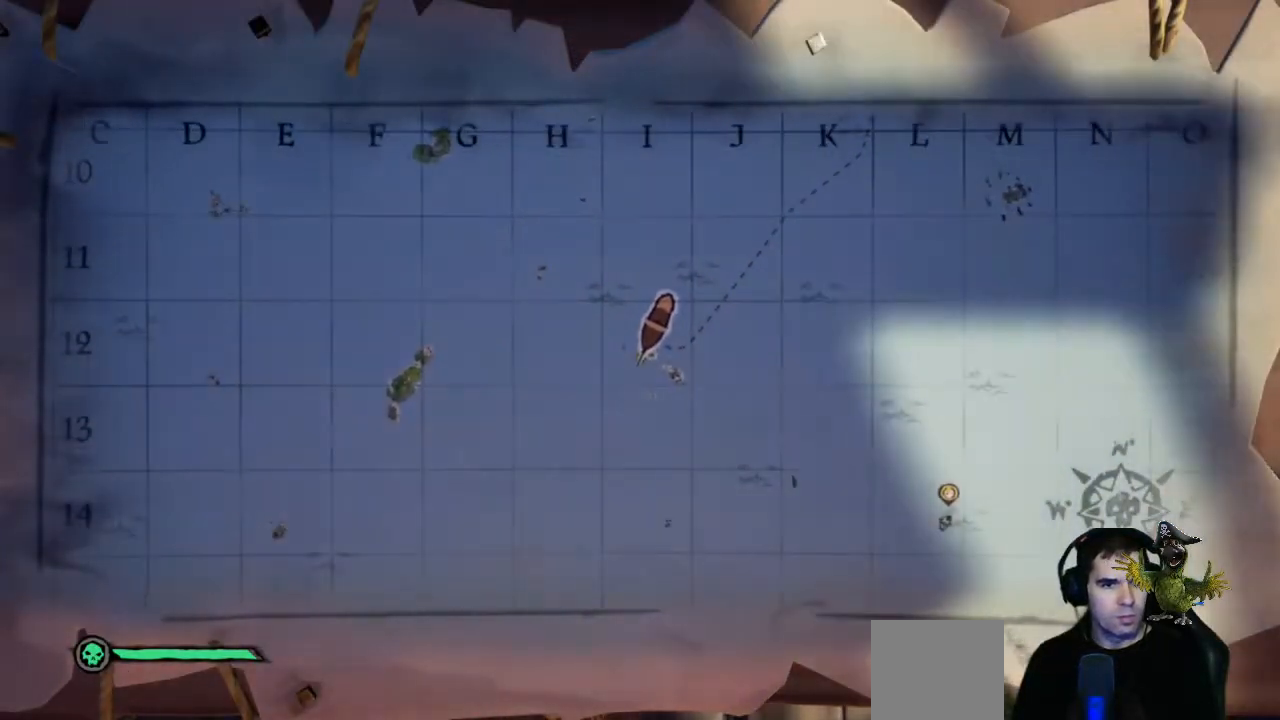
{"buttons": ["R2"], "left_stick": "center", "right_stick": "center", "events": []}
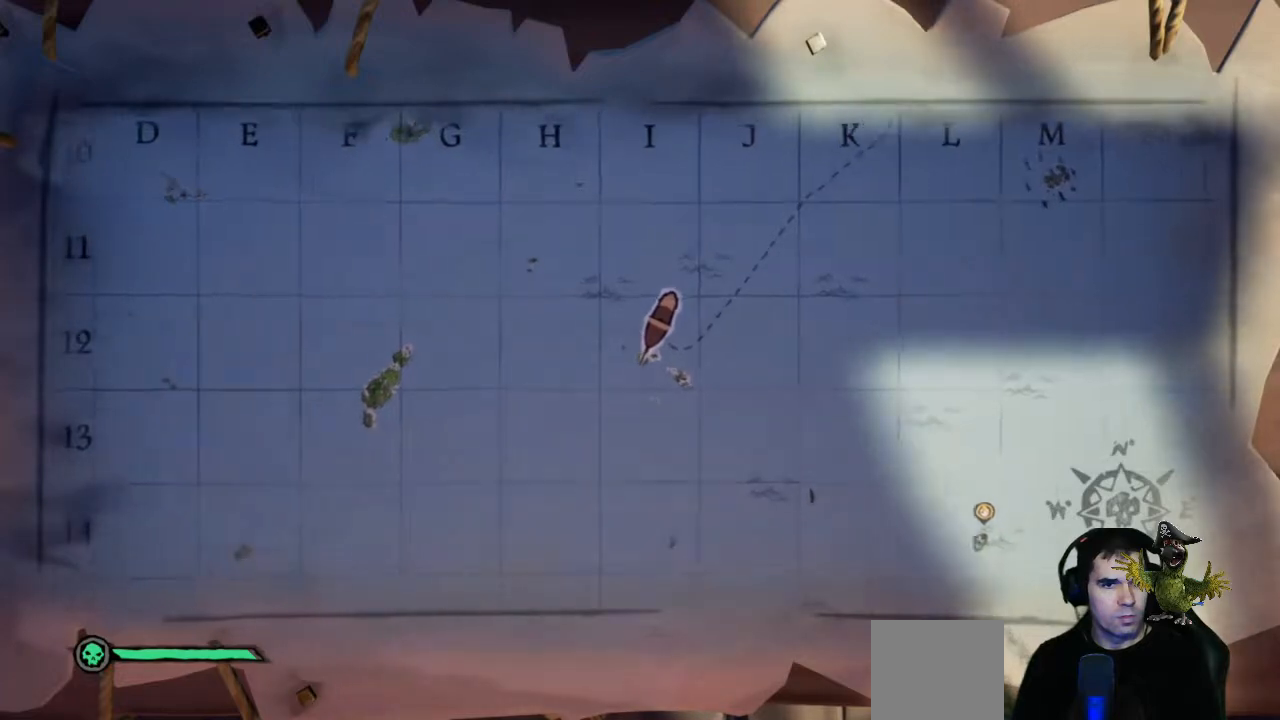
{"buttons": ["R2"], "left_stick": "center", "right_stick": "center", "events": []}
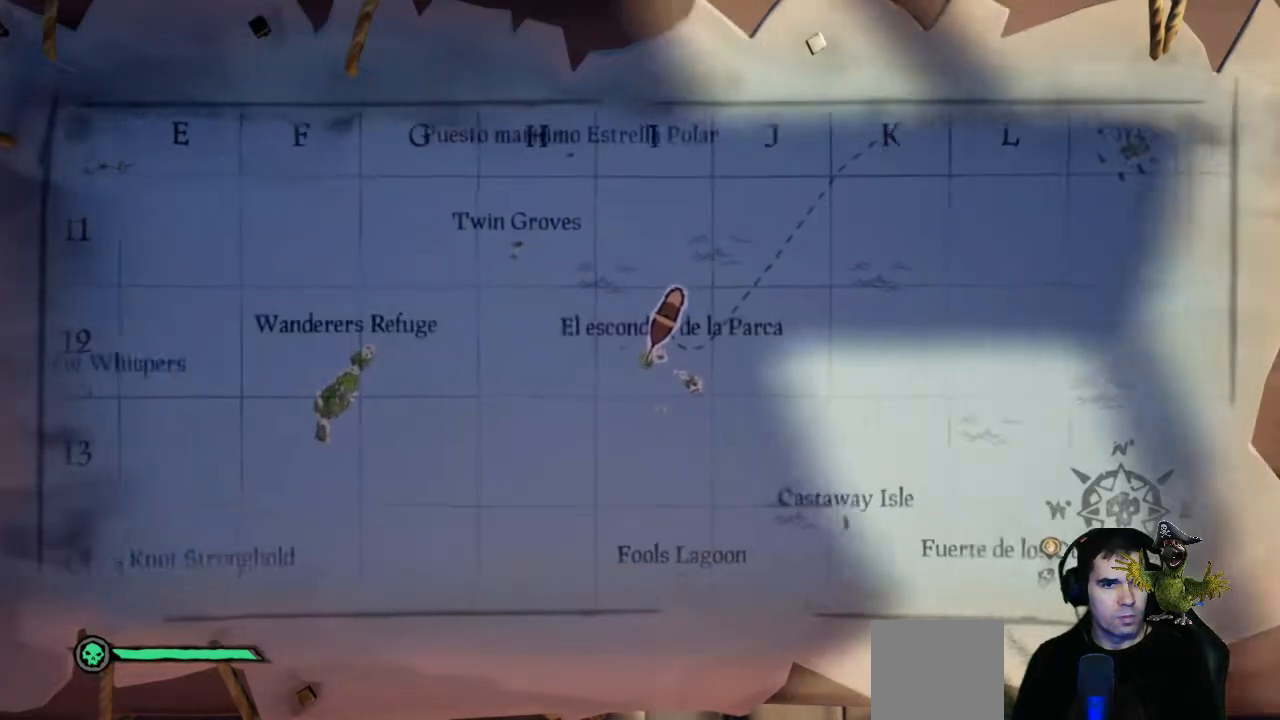
{"buttons": [], "left_stick": "center", "right_stick": "center", "events": [[100, "R2", "up"]]}
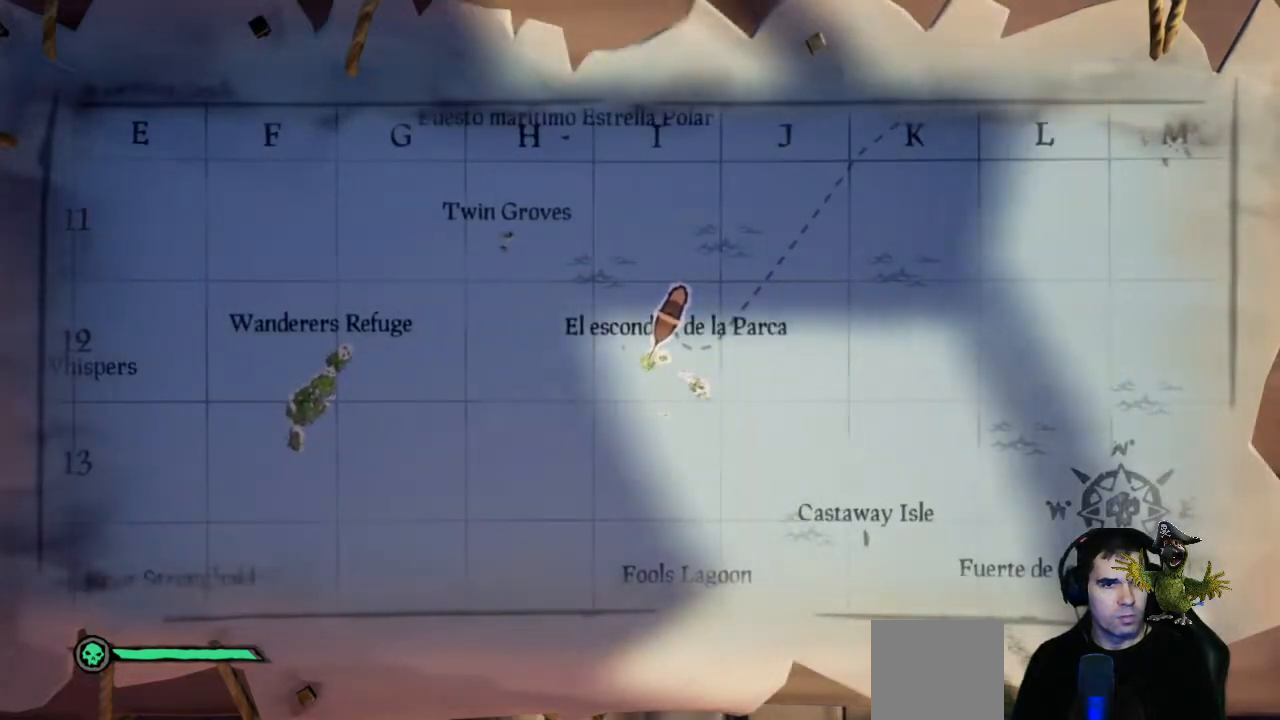
{"buttons": ["L2"], "left_stick": "center", "right_stick": "center", "events": [[267, "L2", "down"]]}
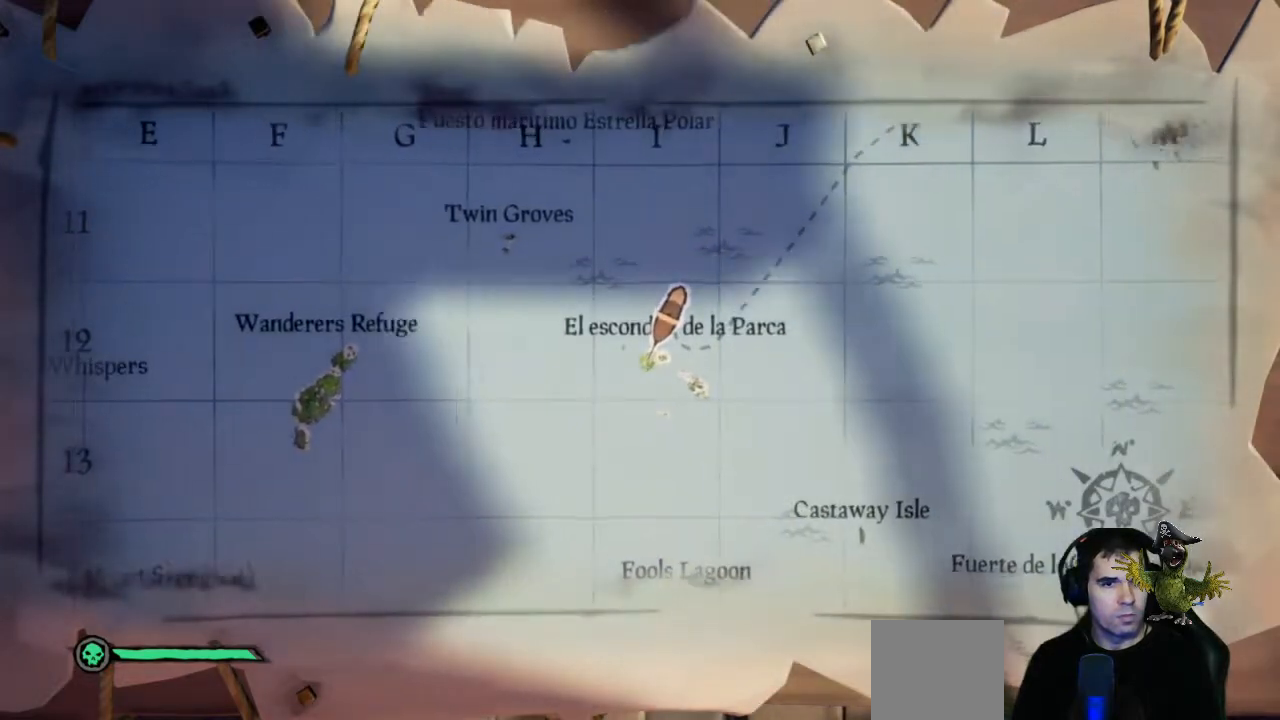
{"buttons": ["L2"], "left_stick": "center", "right_stick": "center", "events": []}
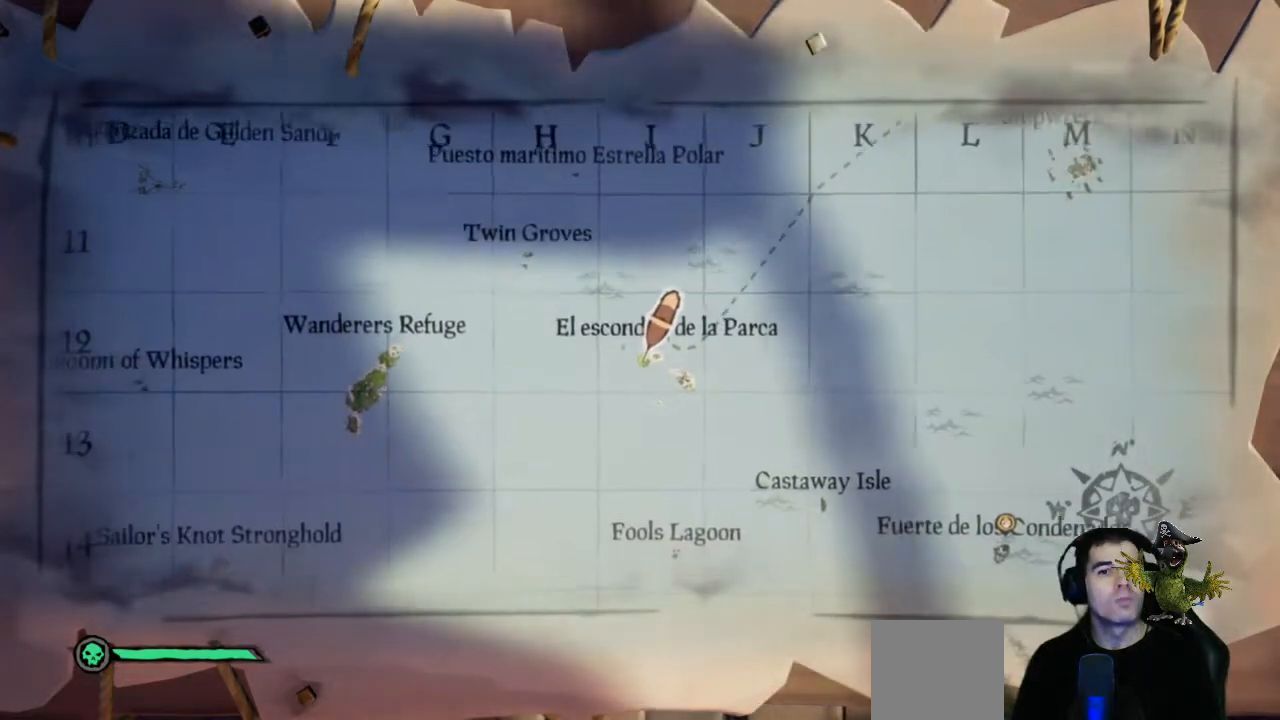
{"buttons": ["L2"], "left_stick": "center", "right_stick": "center", "events": []}
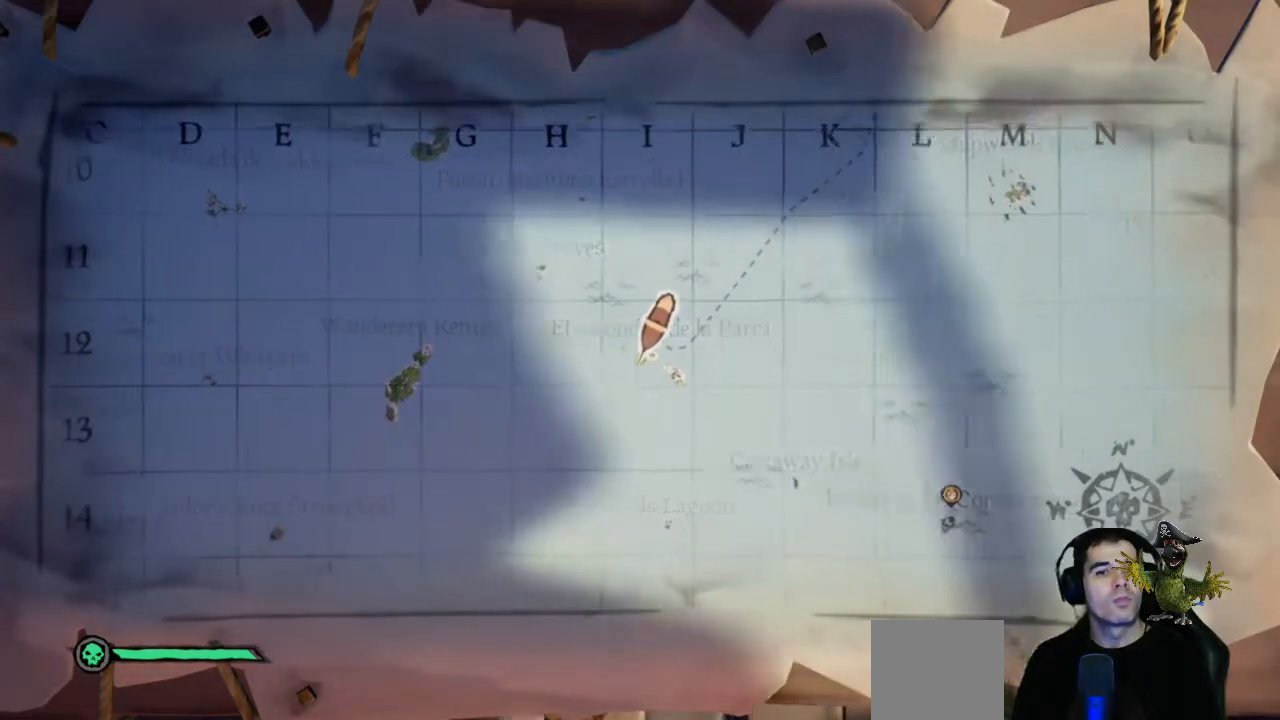
{"buttons": [], "left_stick": "center", "right_stick": "center", "events": [[367, "L2", "up"]]}
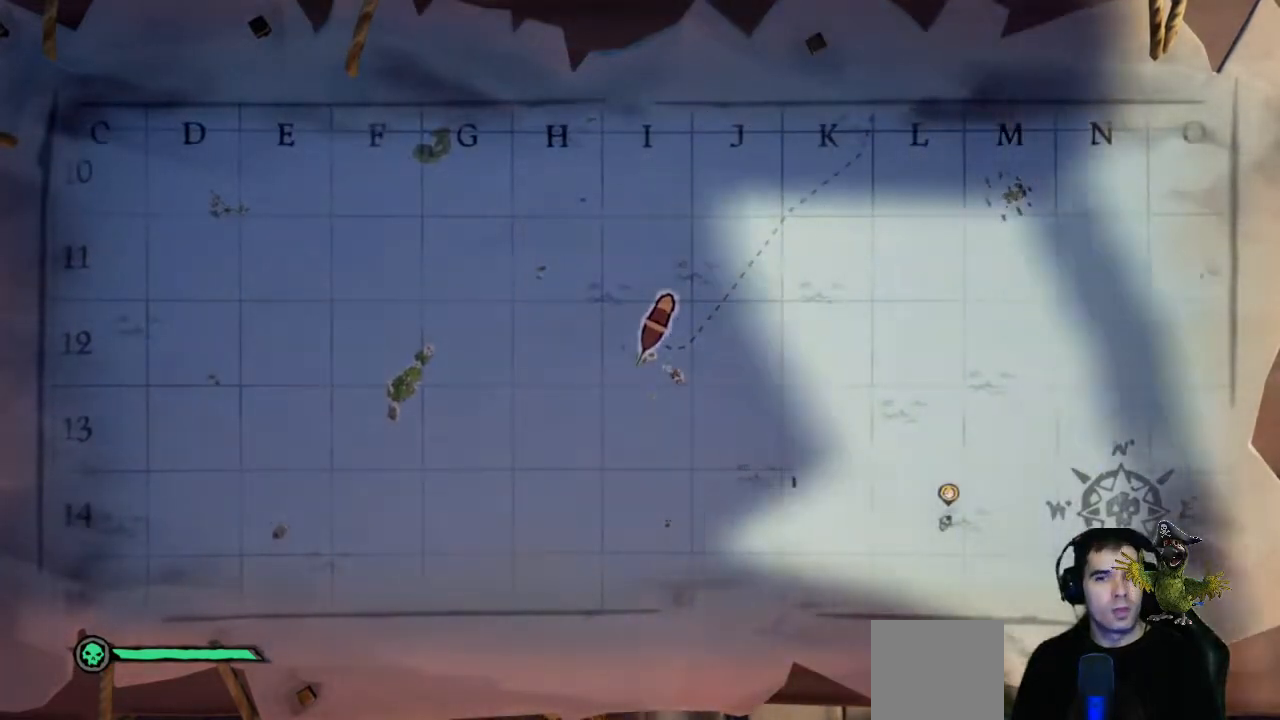
{"buttons": [], "left_stick": "down", "right_stick": "center", "events": [[400, "left_stick", "down"]]}
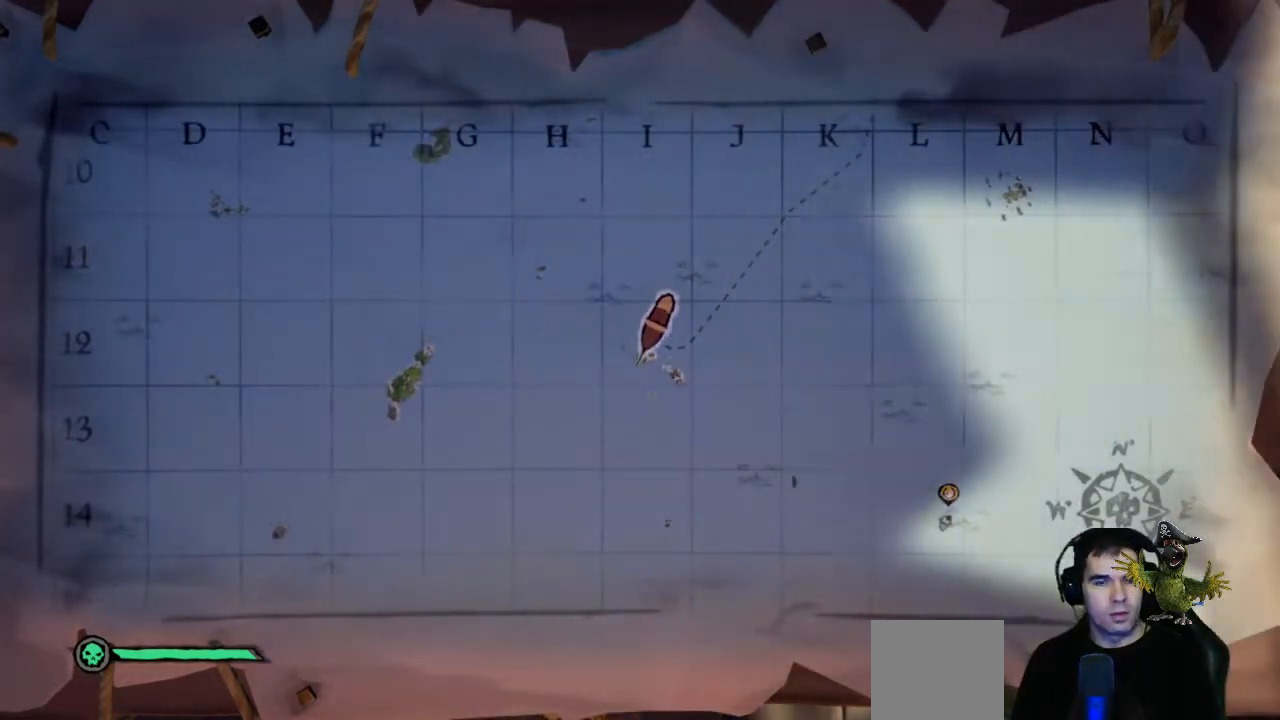
{"buttons": [], "left_stick": "right", "right_stick": "center", "events": [[367, "left_stick", "down-right"], [500, "left_stick", "right"]]}
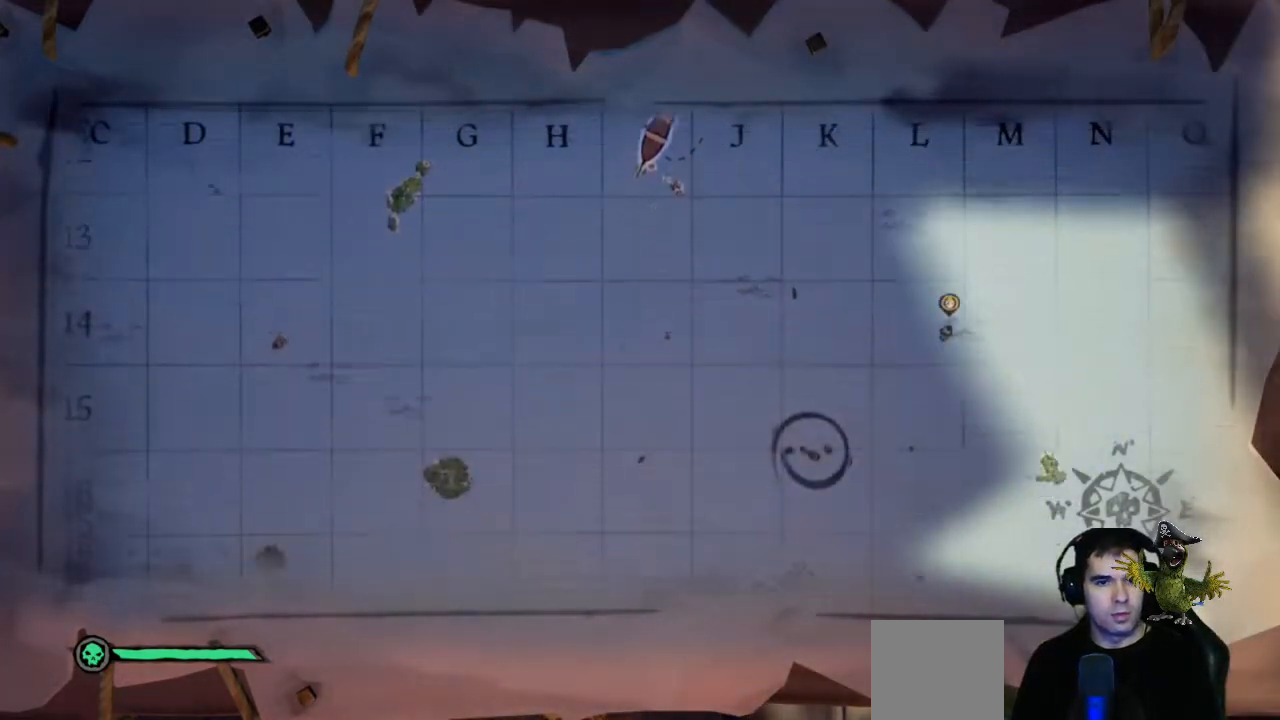
{"buttons": [], "left_stick": "up", "right_stick": "center", "events": [[100, "left_stick", "center"], [400, "left_stick", "up"]]}